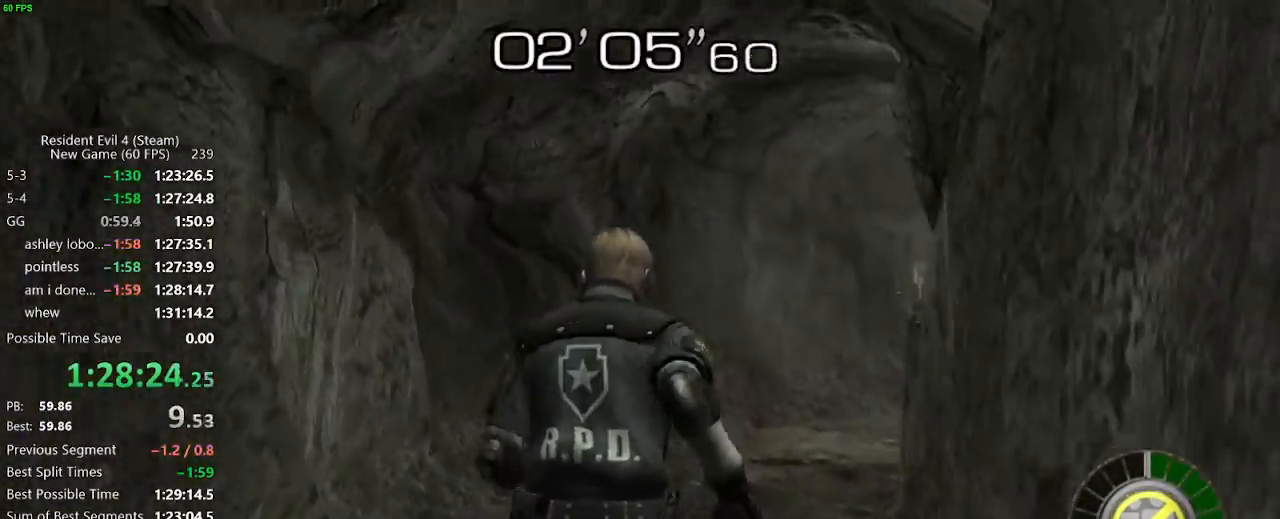
Gameplay with keyboard and mouse; each line is a JSON object with the keys held at the frame after it. "events" lists presses ("down") and releases ("up") of "a", "backspace", "c", "ctrl_l", "ctrl_r", "d", "e", "f", "g", "q", "r", "return", "s", "shift_r", "space", "tab", "v", "w", "x" and "z" between this image and that frame as [ms after this image, input, new state], when the widget could be followed in between. No other keys are recorded. Mouse buttons are not recorded. Not read: mouse_move.
{"keys": ["w"], "events": [[117, "d", "up"], [450, "d", "down"], [500, "d", "up"]]}
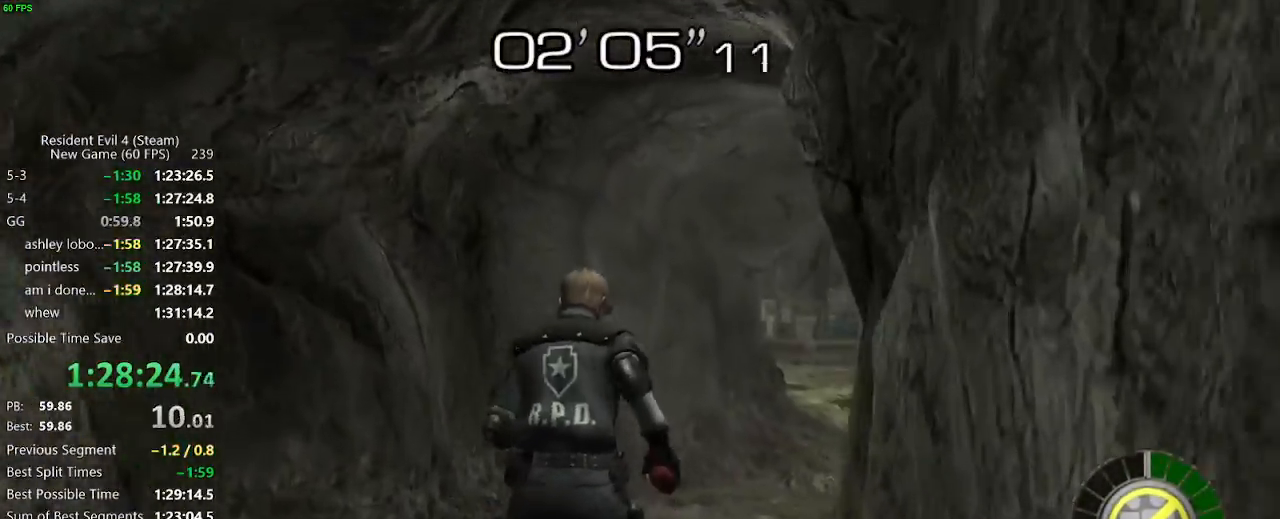
{"keys": ["w"], "events": [[83, "d", "down"], [133, "d", "up"], [183, "d", "down"], [267, "d", "up"]]}
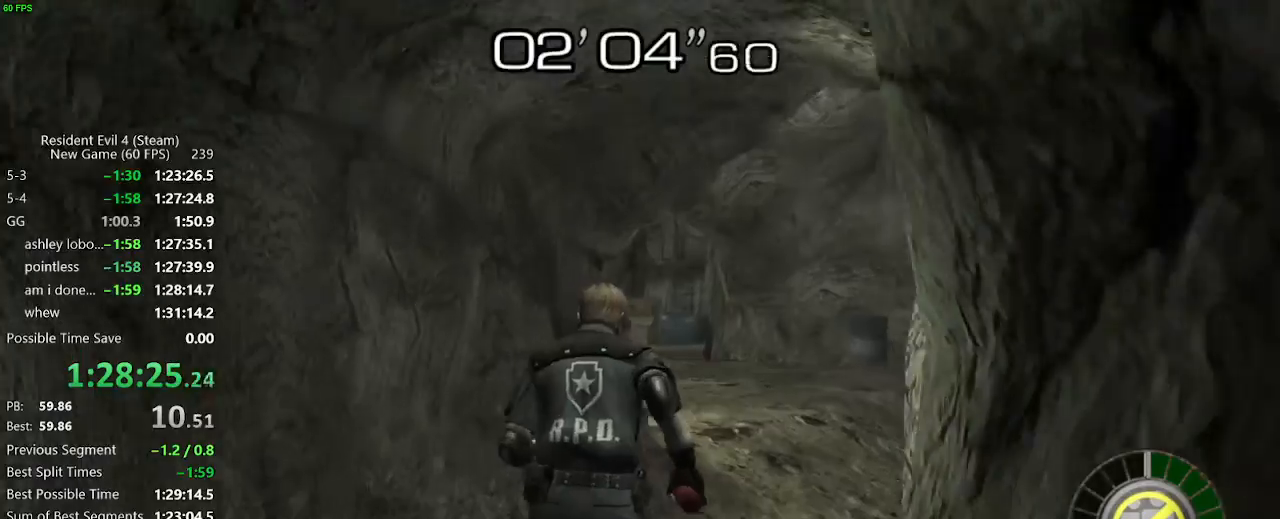
{"keys": ["w"], "events": []}
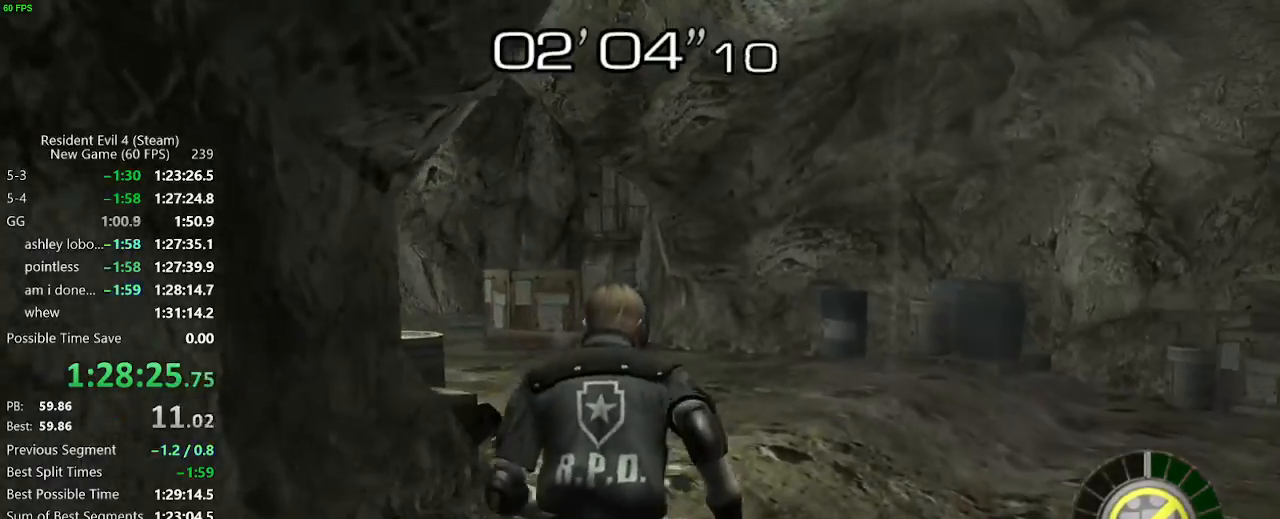
{"keys": ["a", "w"], "events": [[67, "a", "down"], [167, "a", "up"], [267, "a", "down"]]}
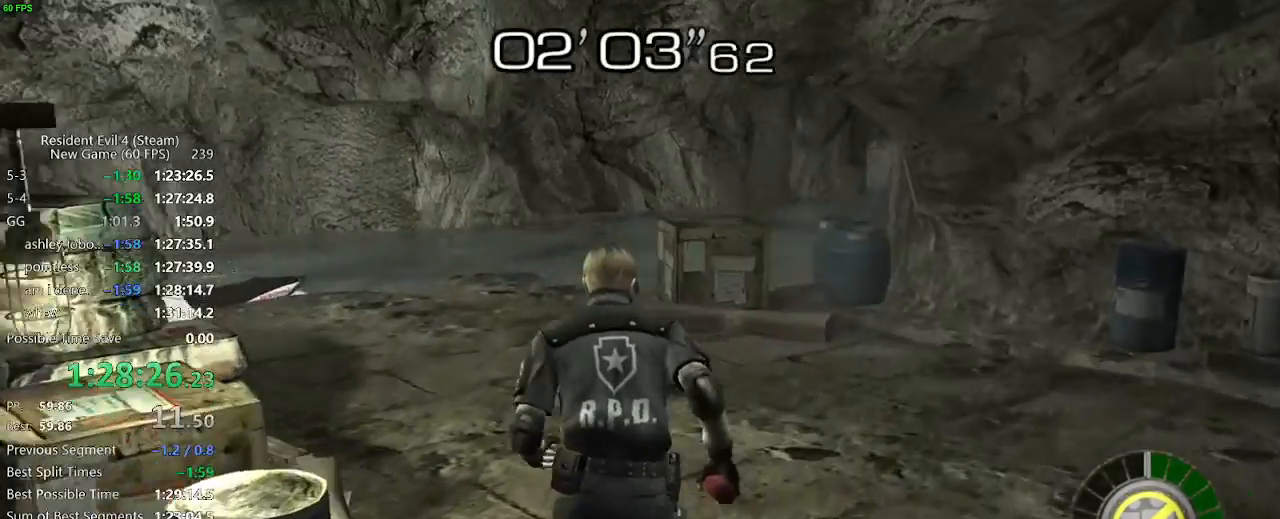
{"keys": ["a", "w"], "events": [[183, "a", "up"], [317, "a", "down"], [417, "a", "up"], [500, "a", "down"]]}
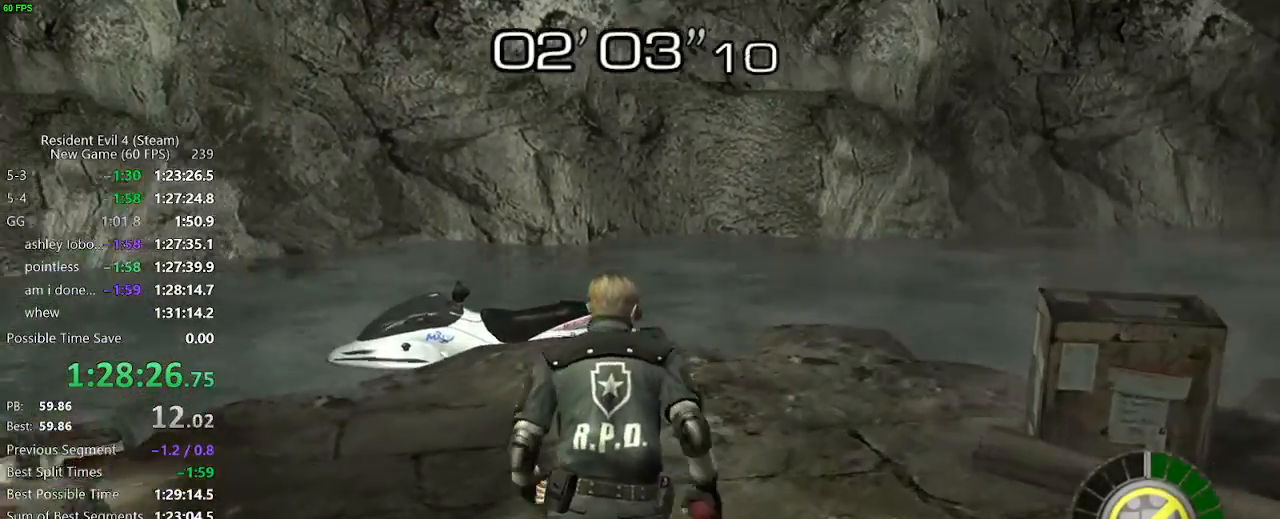
{"keys": ["w"], "events": [[150, "a", "up"]]}
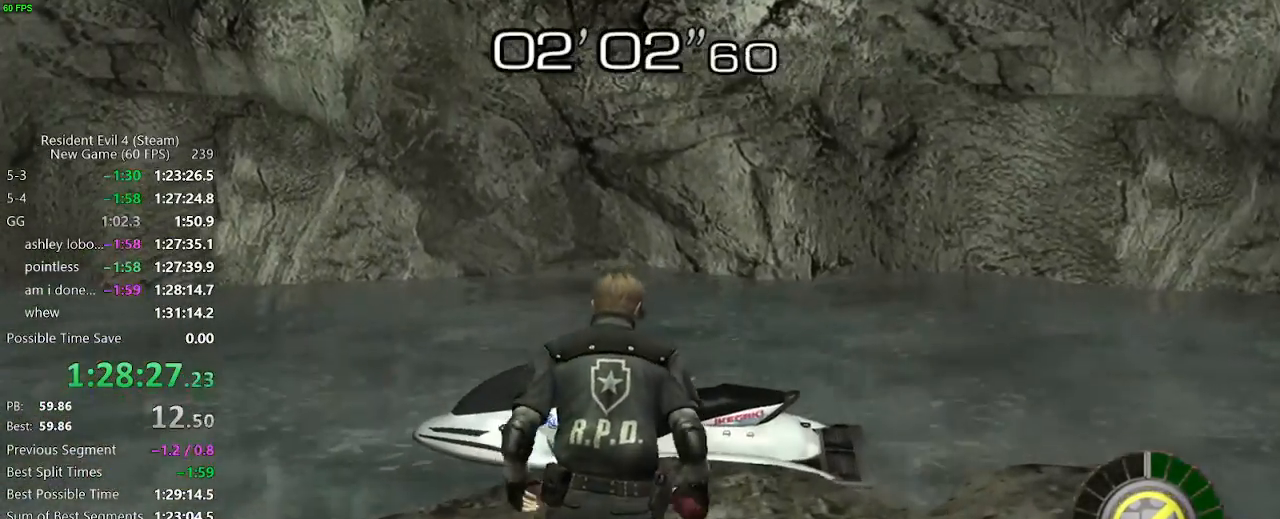
{"keys": [], "events": [[117, "g", "down"], [167, "w", "up"], [217, "g", "up"]]}
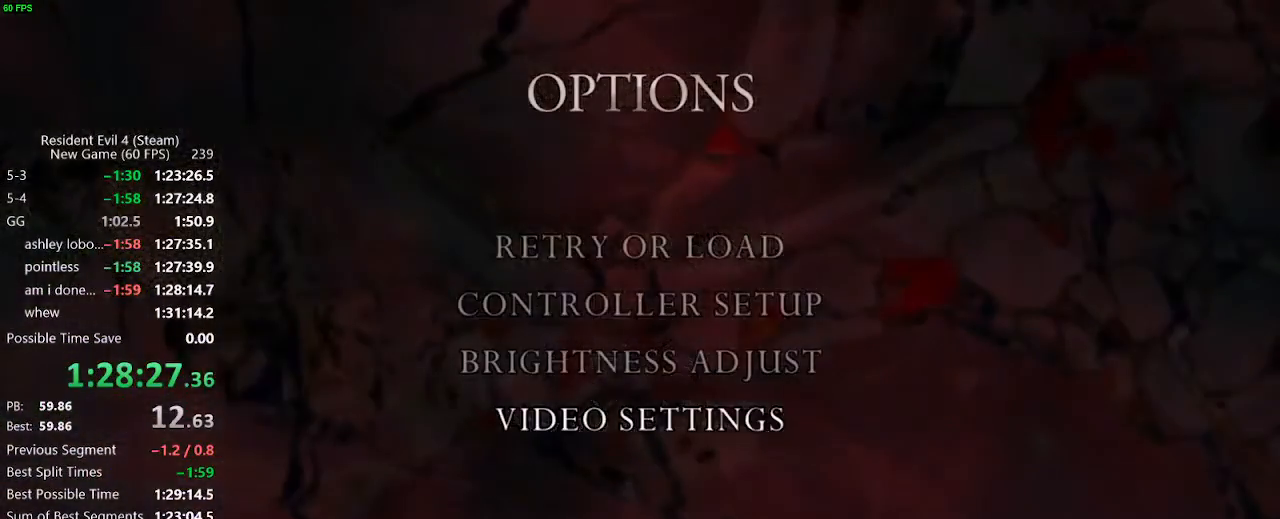
{"keys": [], "events": [[33, "s", "down"], [133, "s", "up"], [183, "return", "down"], [233, "return", "up"], [317, "return", "down"], [367, "a", "down"], [367, "return", "up"], [417, "return", "down"], [467, "a", "up"], [467, "return", "up"]]}
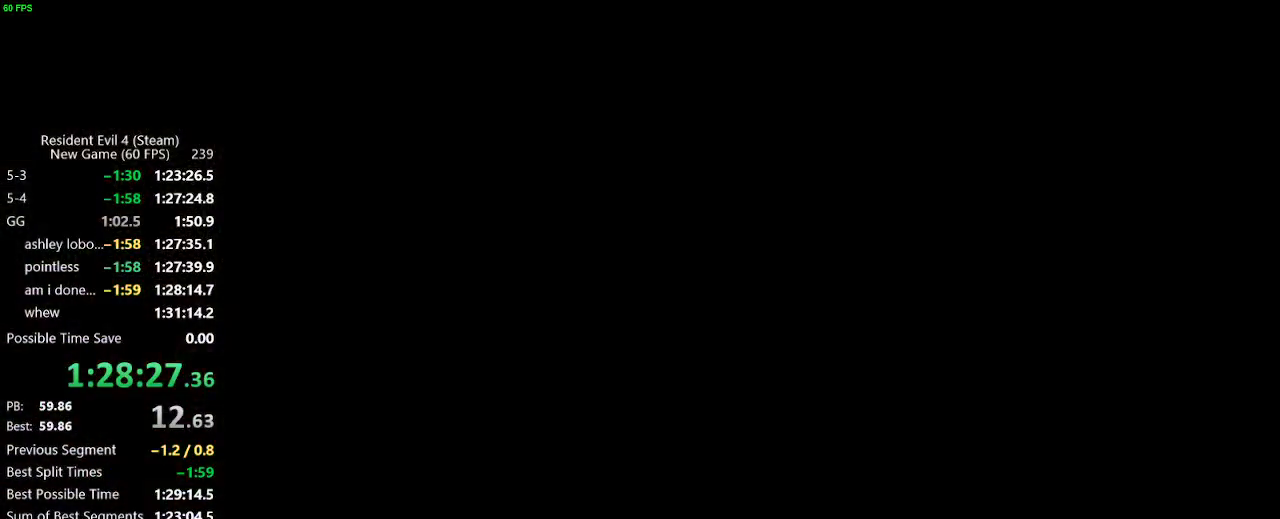
{"keys": ["f", "w"], "events": [[250, "w", "down"], [483, "f", "down"]]}
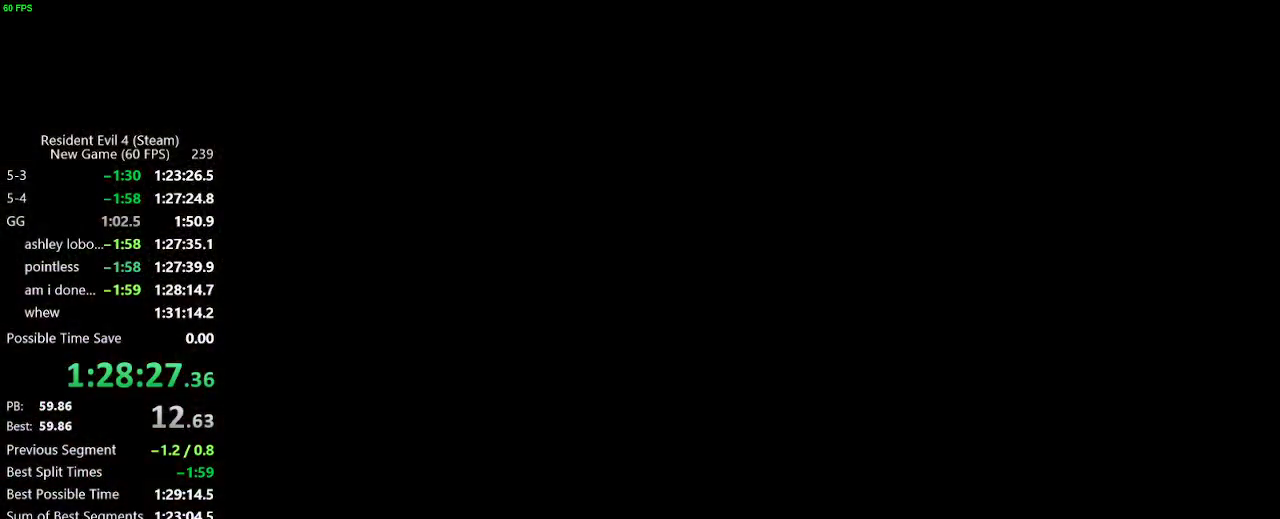
{"keys": ["w"], "events": [[33, "f", "up"], [67, "f", "down"], [117, "f", "up"], [167, "f", "down"], [217, "f", "up"], [250, "f", "down"], [300, "f", "up"], [350, "f", "down"], [400, "f", "up"], [450, "f", "down"], [500, "f", "up"]]}
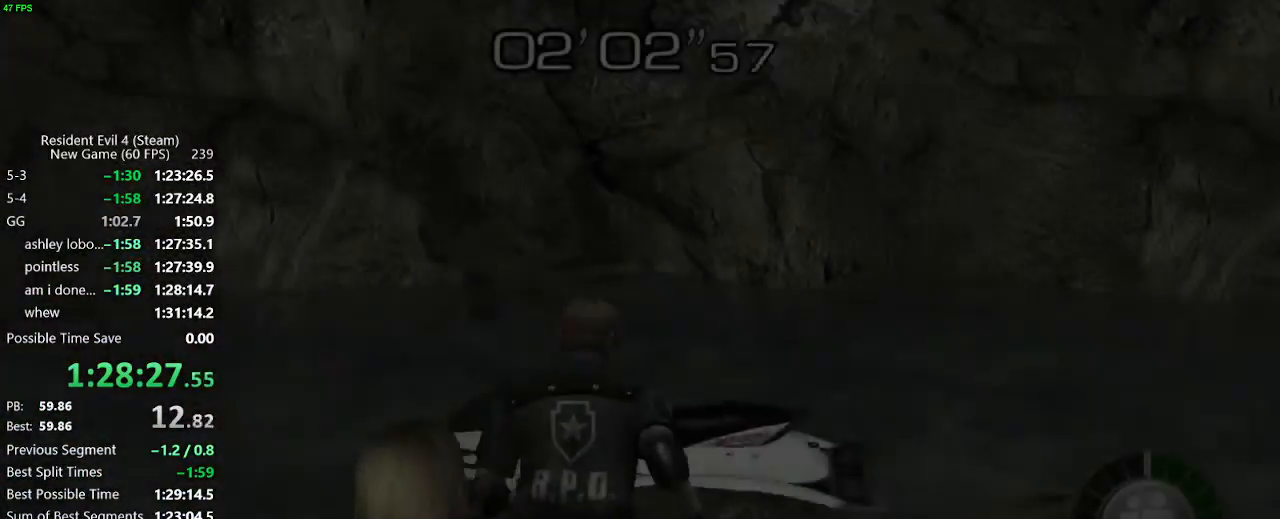
{"keys": ["f"], "events": [[33, "f", "down"], [83, "f", "up"], [133, "f", "down"], [183, "f", "up"], [233, "f", "down"], [317, "f", "up"], [367, "f", "down"], [417, "f", "up"], [467, "f", "down"], [500, "w", "up"]]}
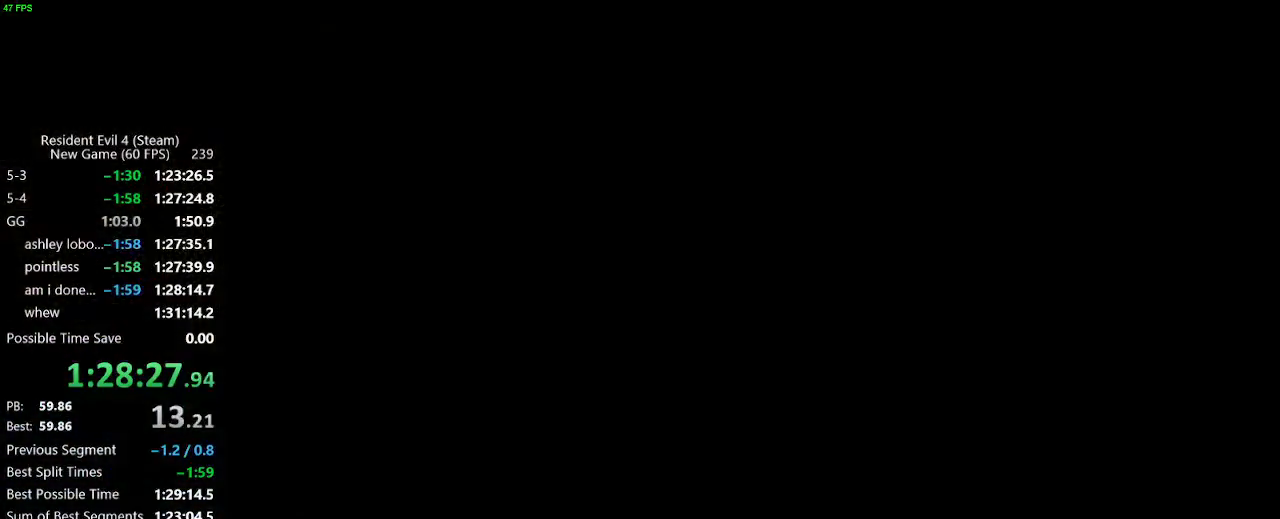
{"keys": [], "events": [[100, "f", "up"], [150, "f", "down"], [200, "f", "up"], [250, "f", "down"], [283, "f", "up"], [333, "f", "down"], [383, "f", "up"]]}
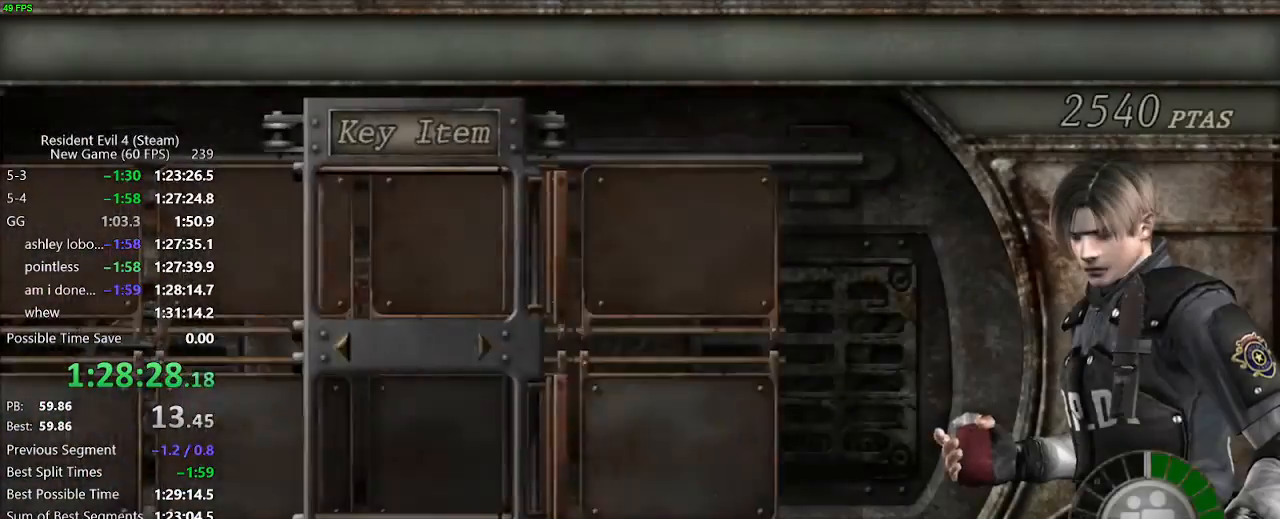
{"keys": ["f"], "events": [[67, "f", "down"], [117, "f", "up"], [167, "f", "down"], [217, "f", "up"], [250, "f", "down"], [300, "f", "up"], [350, "f", "down"], [450, "f", "up"], [500, "f", "down"]]}
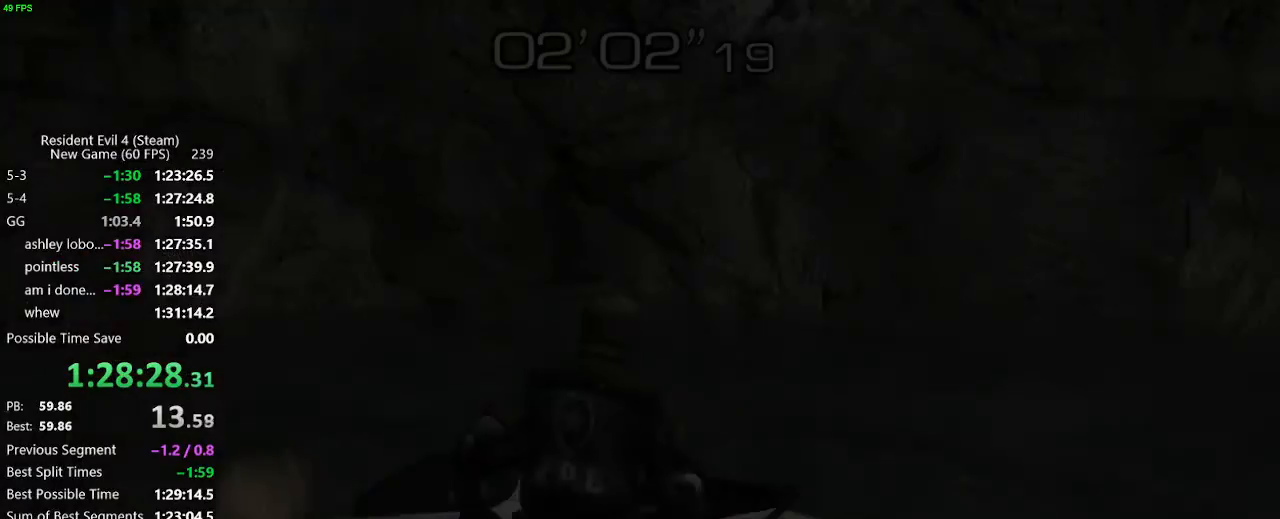
{"keys": [], "events": [[33, "f", "up"], [83, "f", "down"], [133, "f", "up"], [183, "f", "down"], [233, "f", "up"], [267, "f", "down"], [317, "f", "up"], [367, "f", "down"], [417, "f", "up"]]}
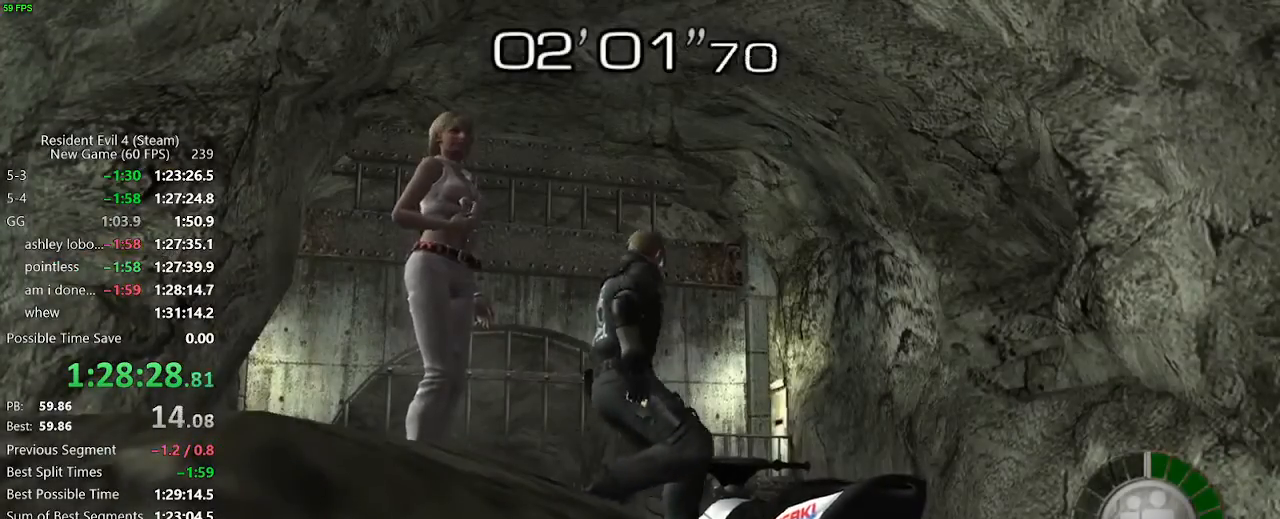
{"keys": [], "events": []}
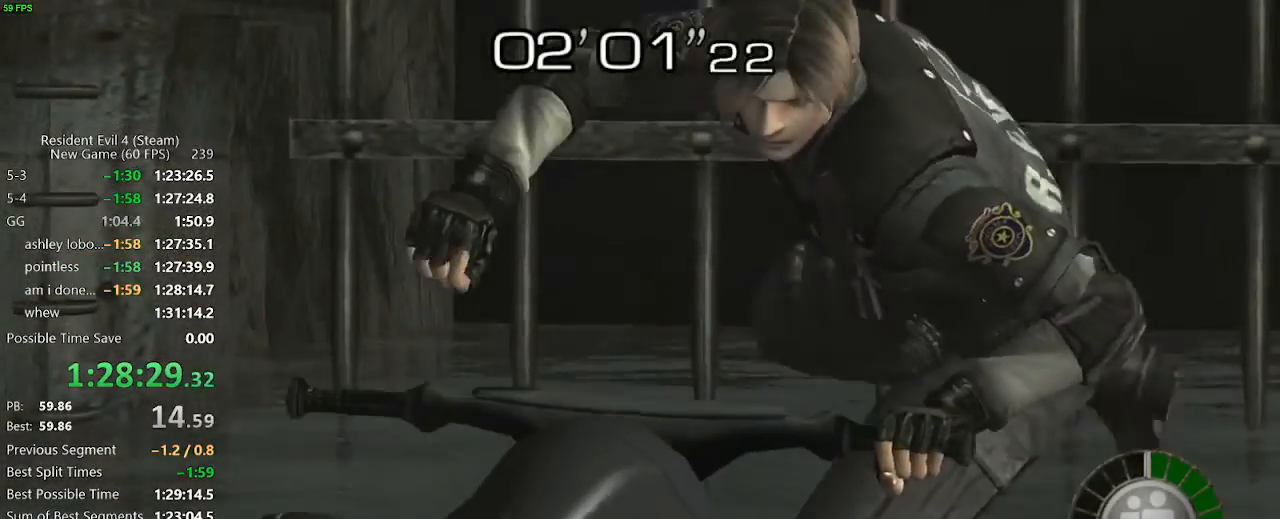
{"keys": [], "events": []}
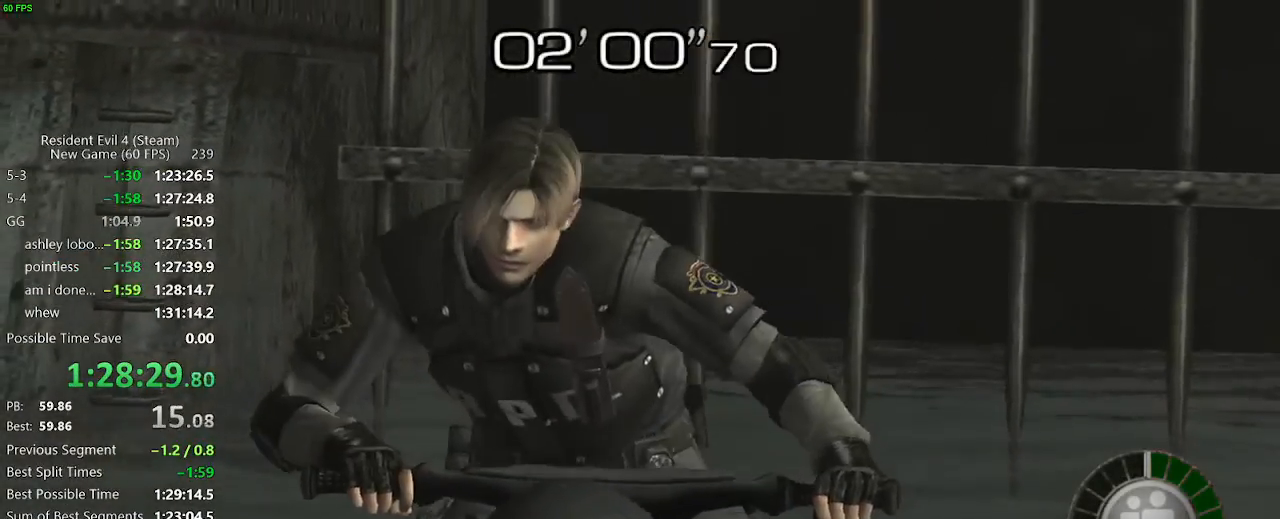
{"keys": [], "events": []}
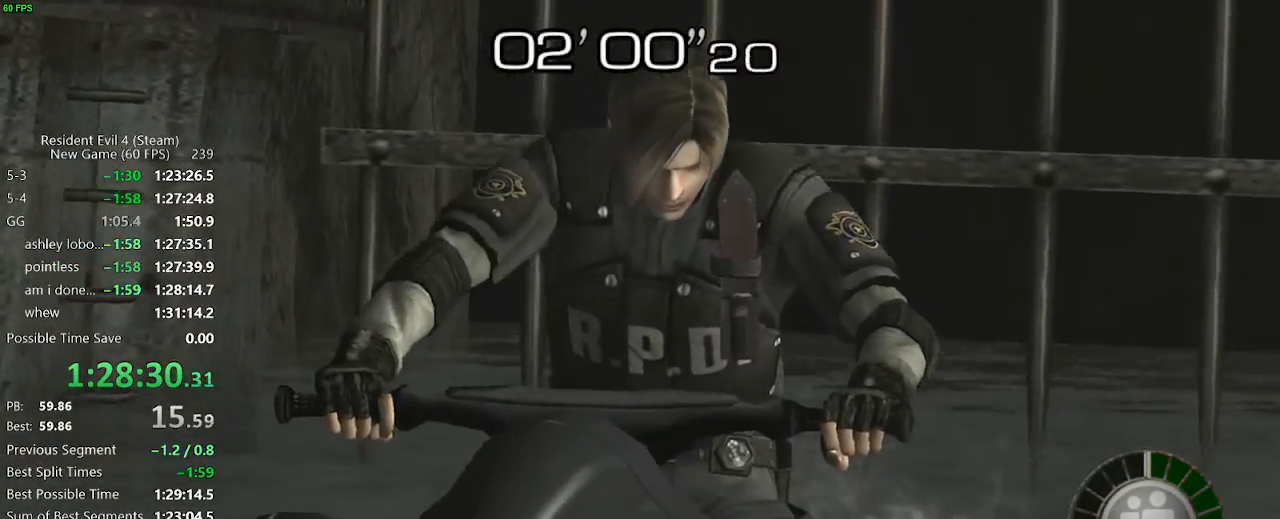
{"keys": [], "events": []}
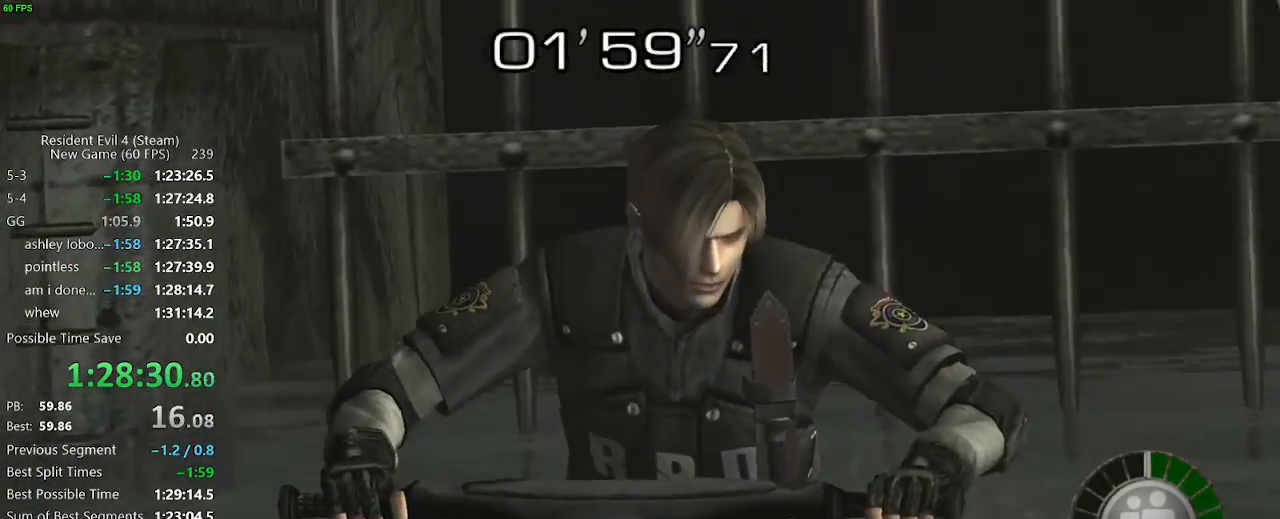
{"keys": [], "events": []}
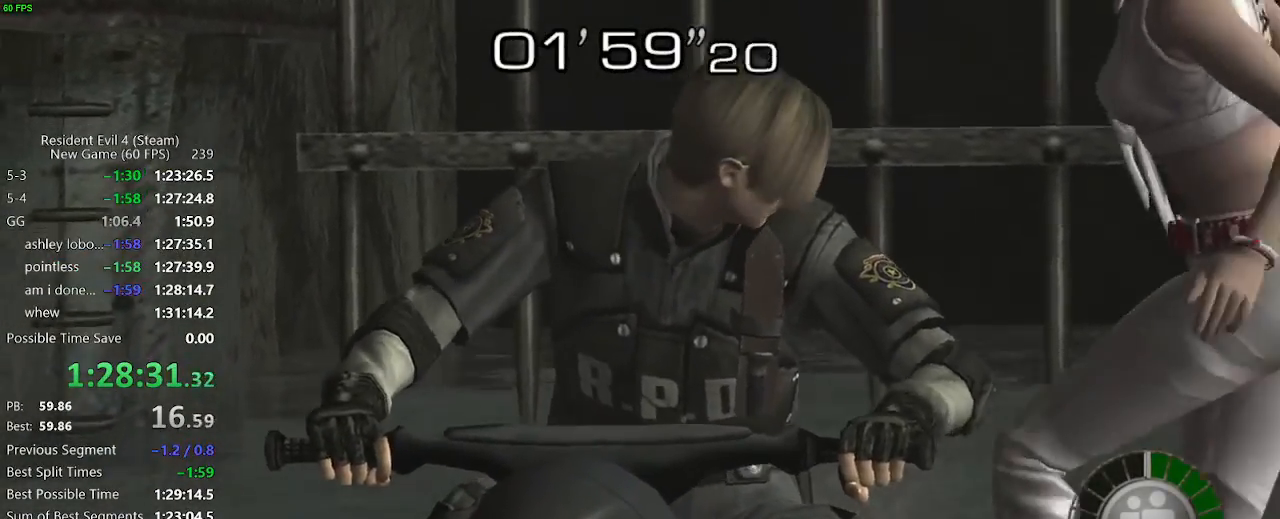
{"keys": [], "events": []}
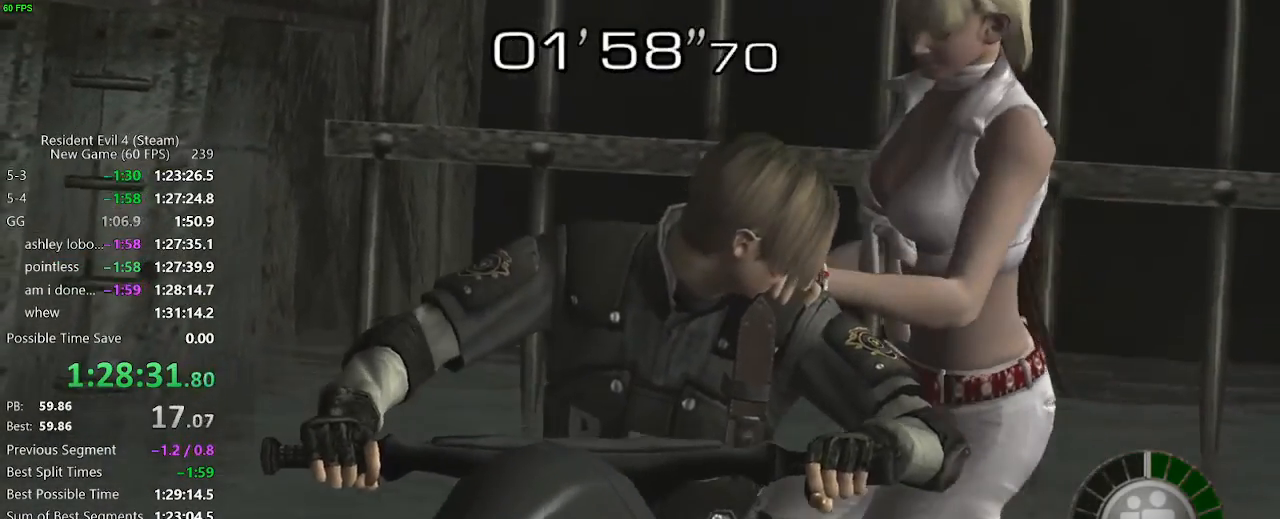
{"keys": [], "events": []}
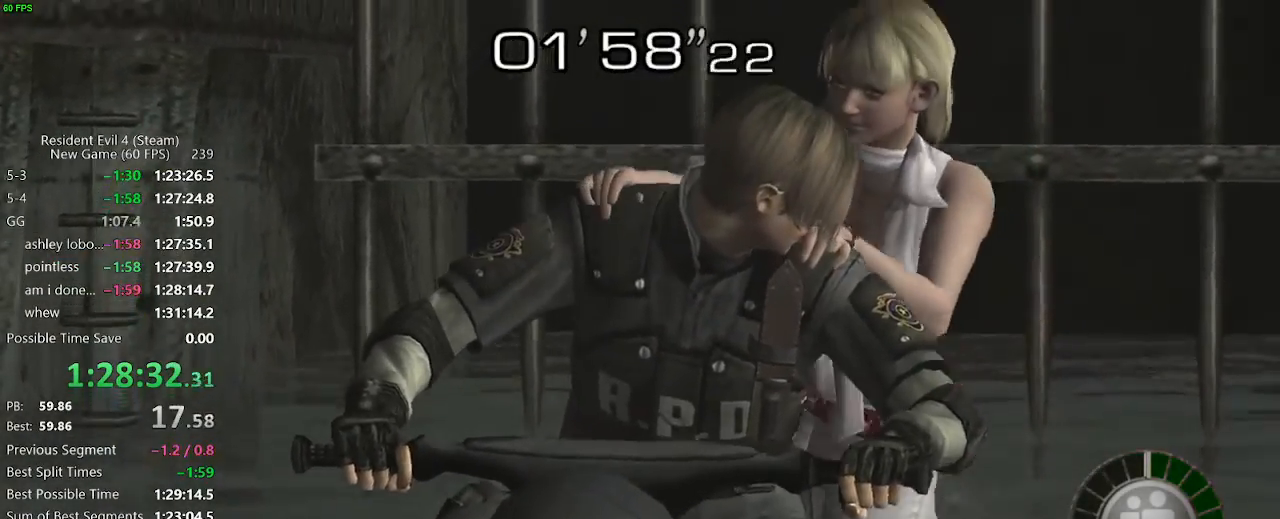
{"keys": ["w"], "events": [[117, "w", "down"]]}
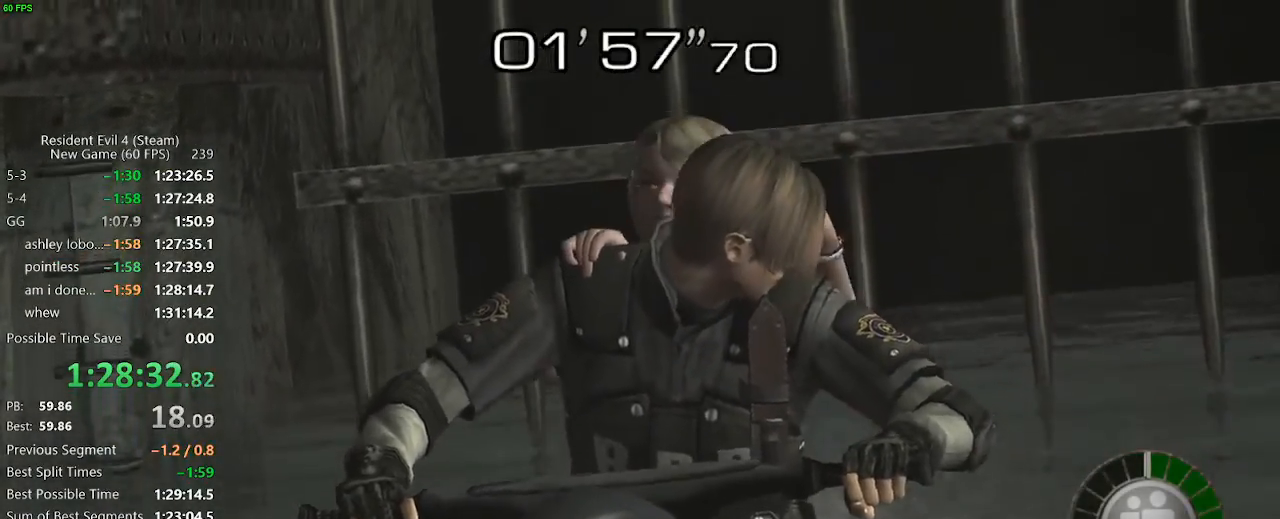
{"keys": ["w"], "events": []}
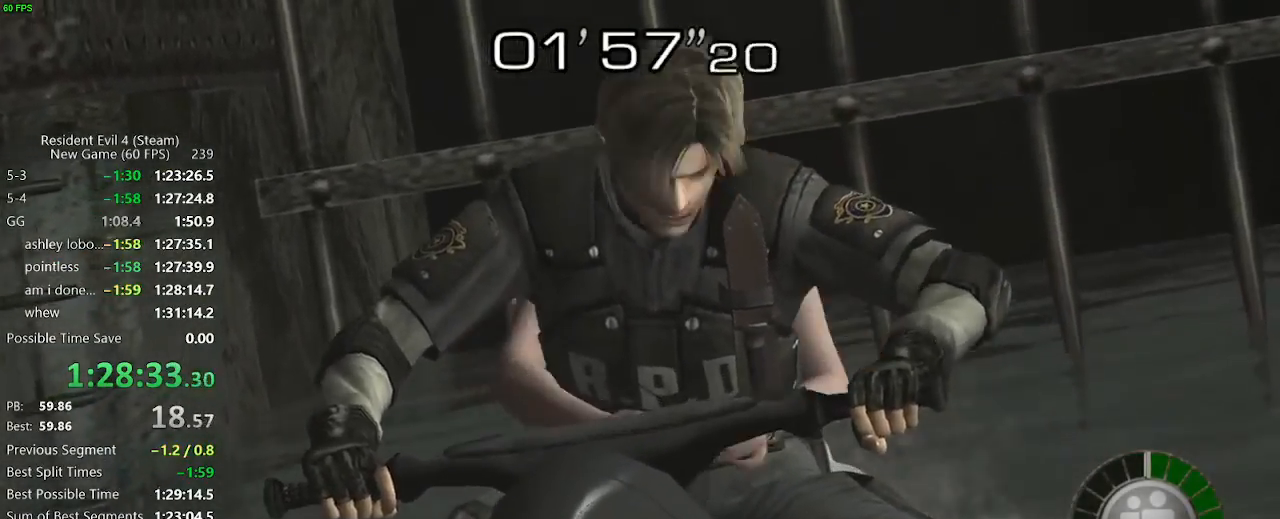
{"keys": ["w"], "events": []}
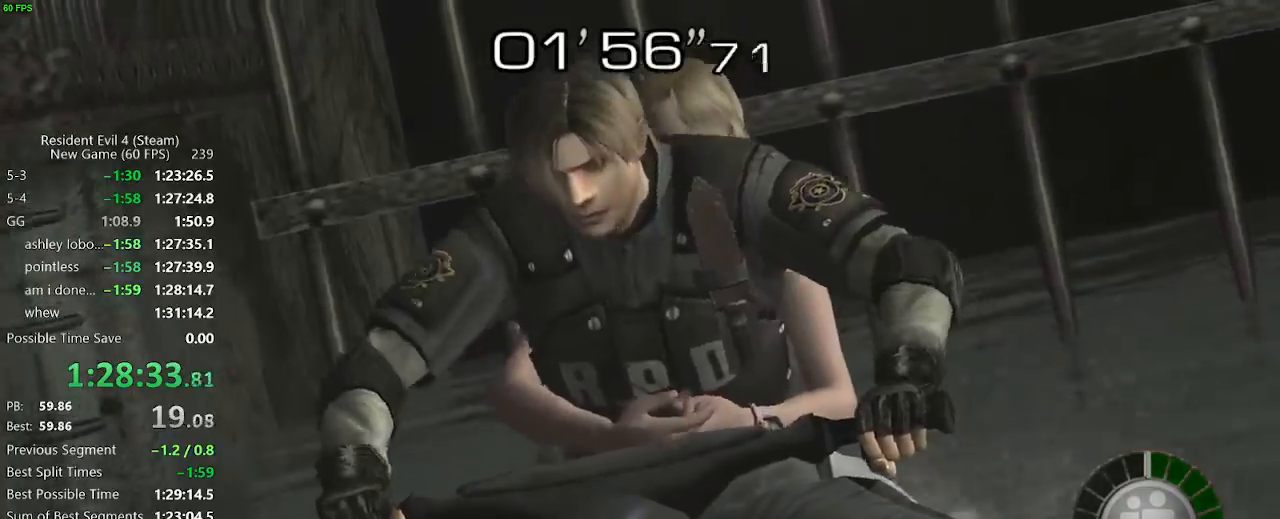
{"keys": ["w"], "events": []}
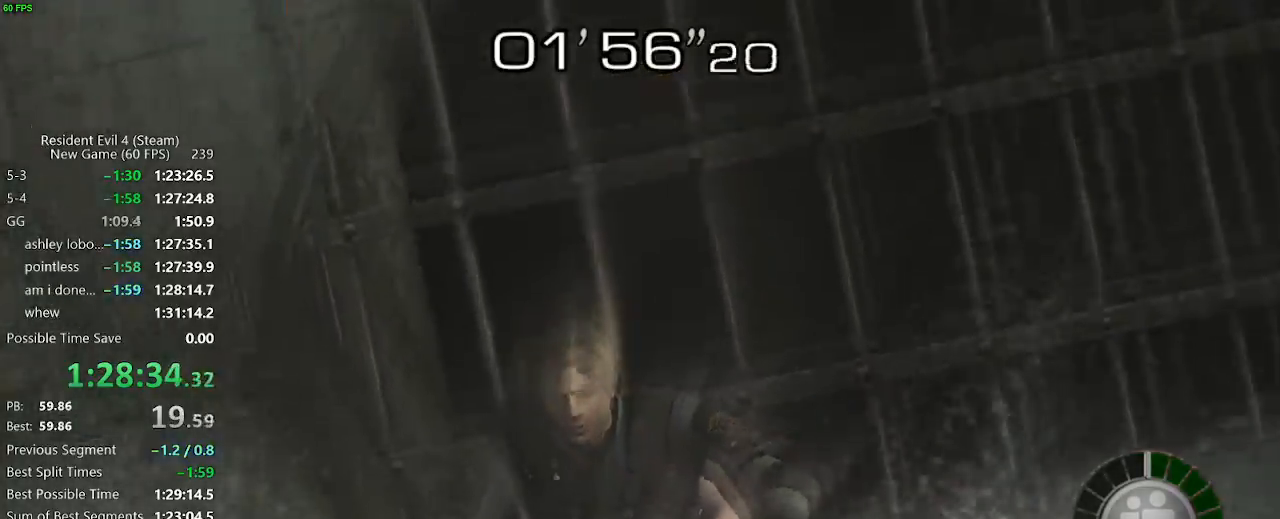
{"keys": ["w"], "events": []}
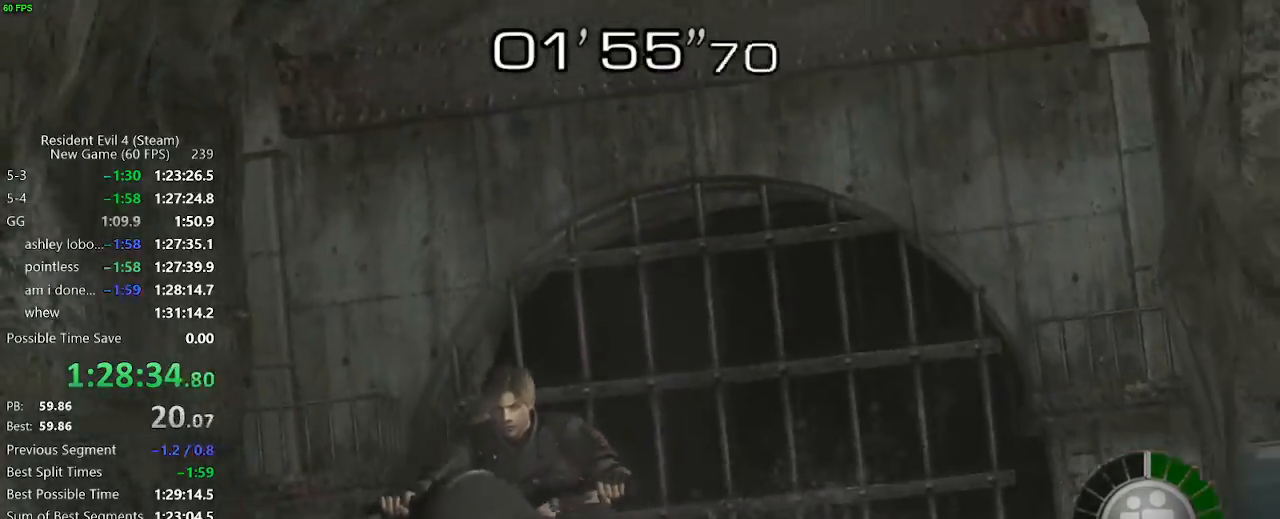
{"keys": ["w"], "events": []}
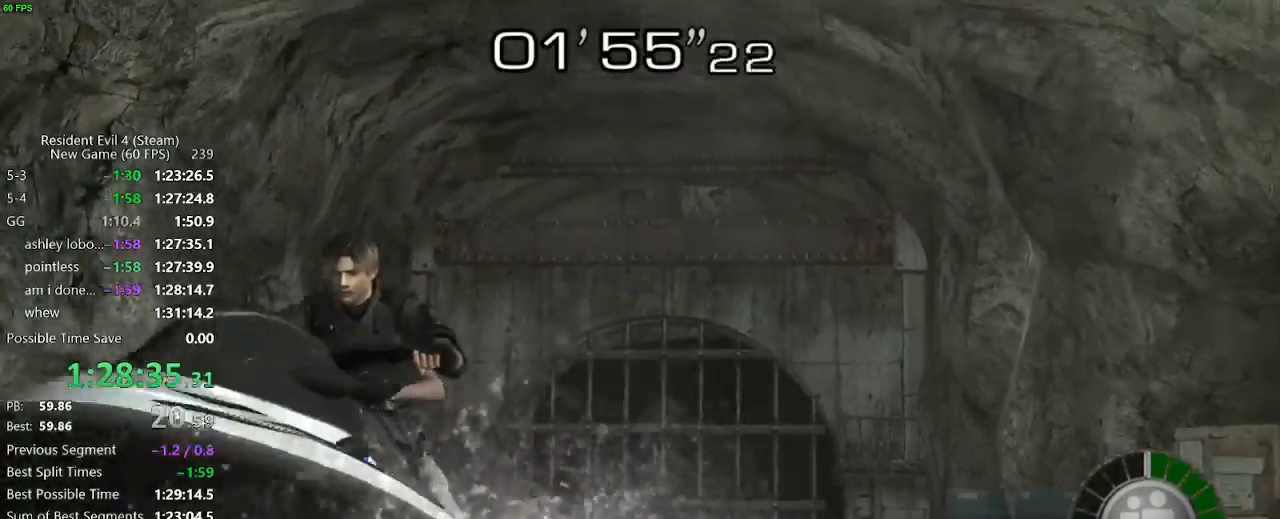
{"keys": ["w"], "events": []}
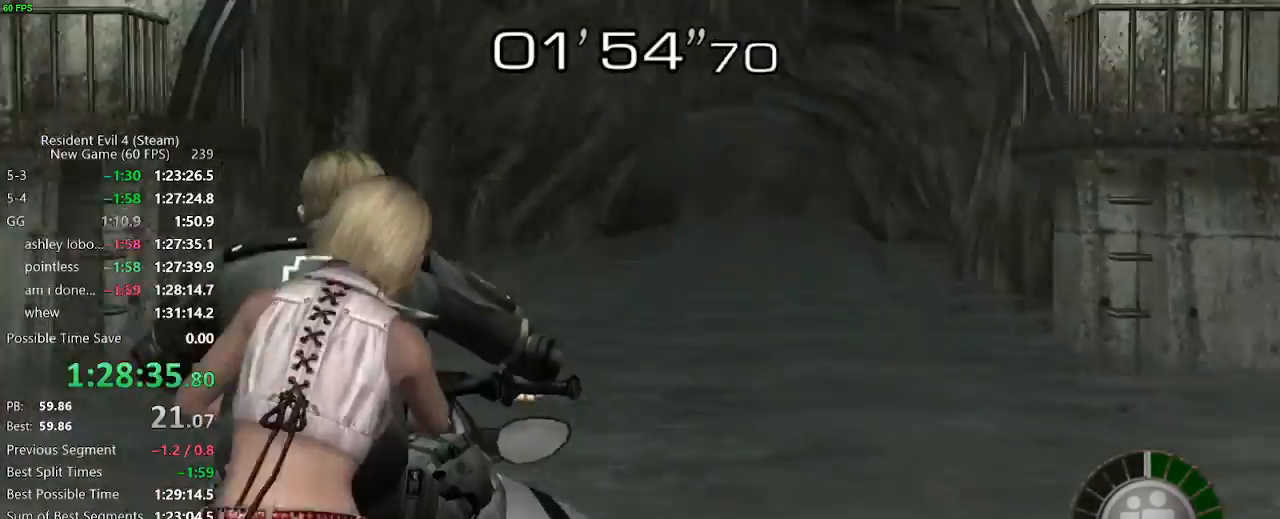
{"keys": ["w"], "events": []}